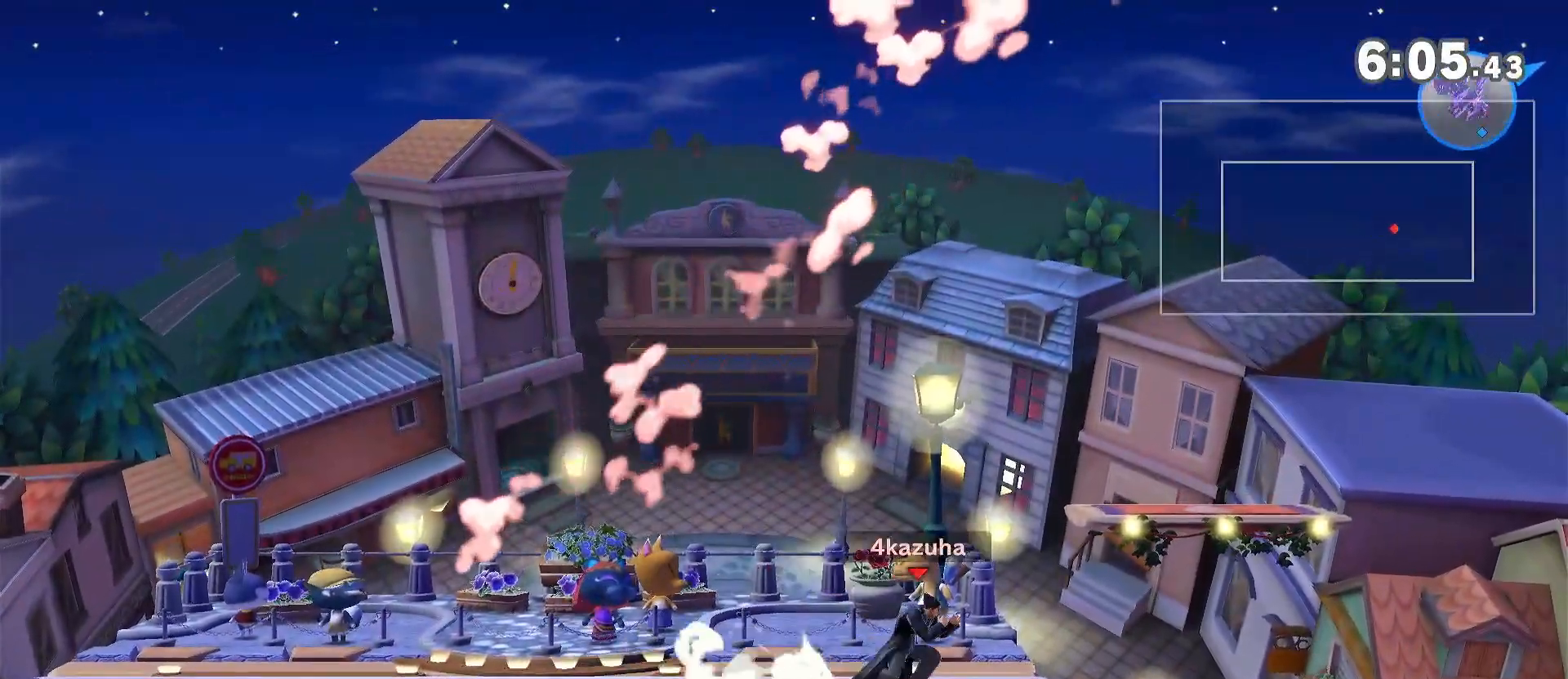
Gameplay with a controller (Nintendo layout); each line is a JSON object with the inputs held at the frame after it. "events" lists button and stick changes between this image and that frame as [ms after this image, input, new state], when the widget could be followed in between. Not read: DPAD_DOWN DPAD_UP L3 R3.
{"buttons": [], "left_stick": "left", "right_stick": "center", "events": [[17, "Y", "down"], [83, "left_stick", "right"], [183, "Y", "up"], [250, "Y", "down"], [383, "left_stick", "left"], [383, "right_stick", "right"], [483, "Y", "up"], [483, "right_stick", "center"]]}
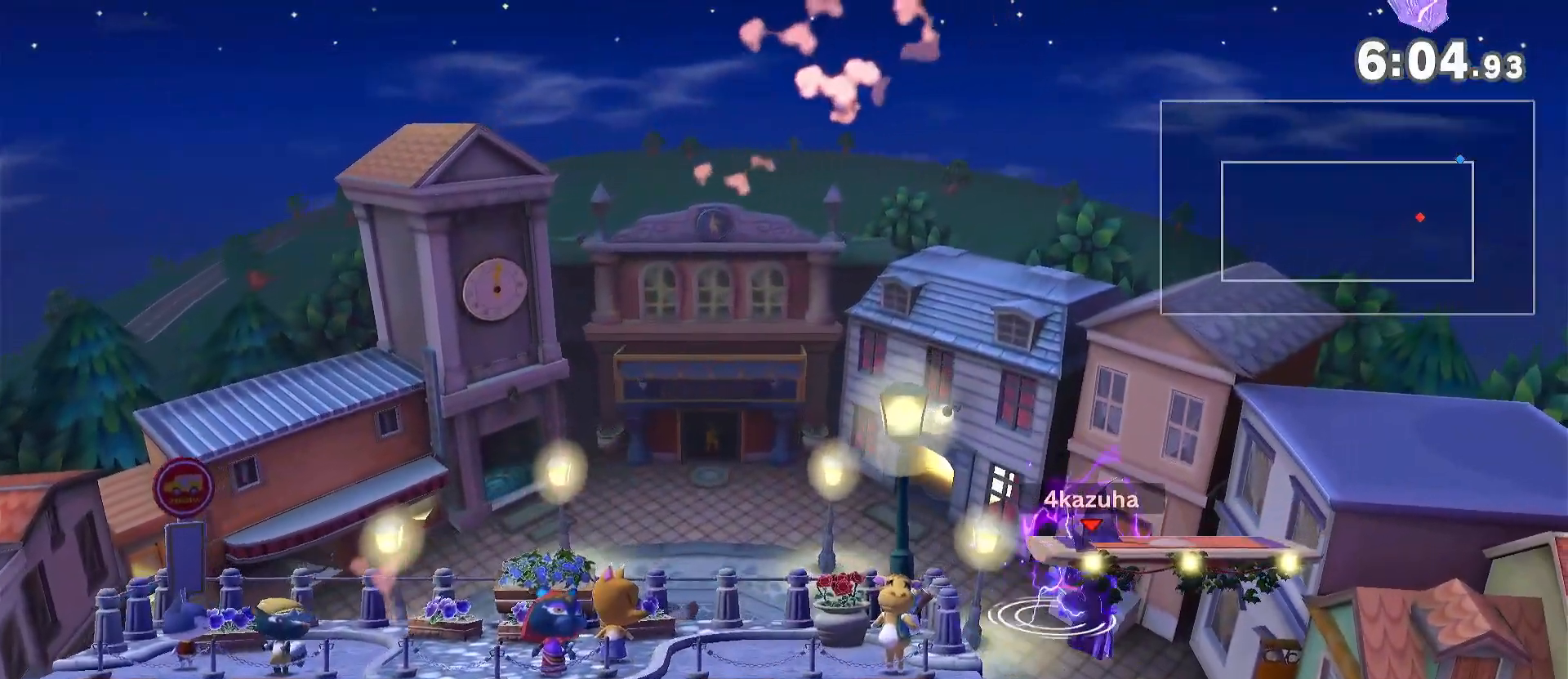
{"buttons": [], "left_stick": "left", "right_stick": "center", "events": [[250, "left_stick", "down"], [350, "left_stick", "center"], [483, "left_stick", "left"]]}
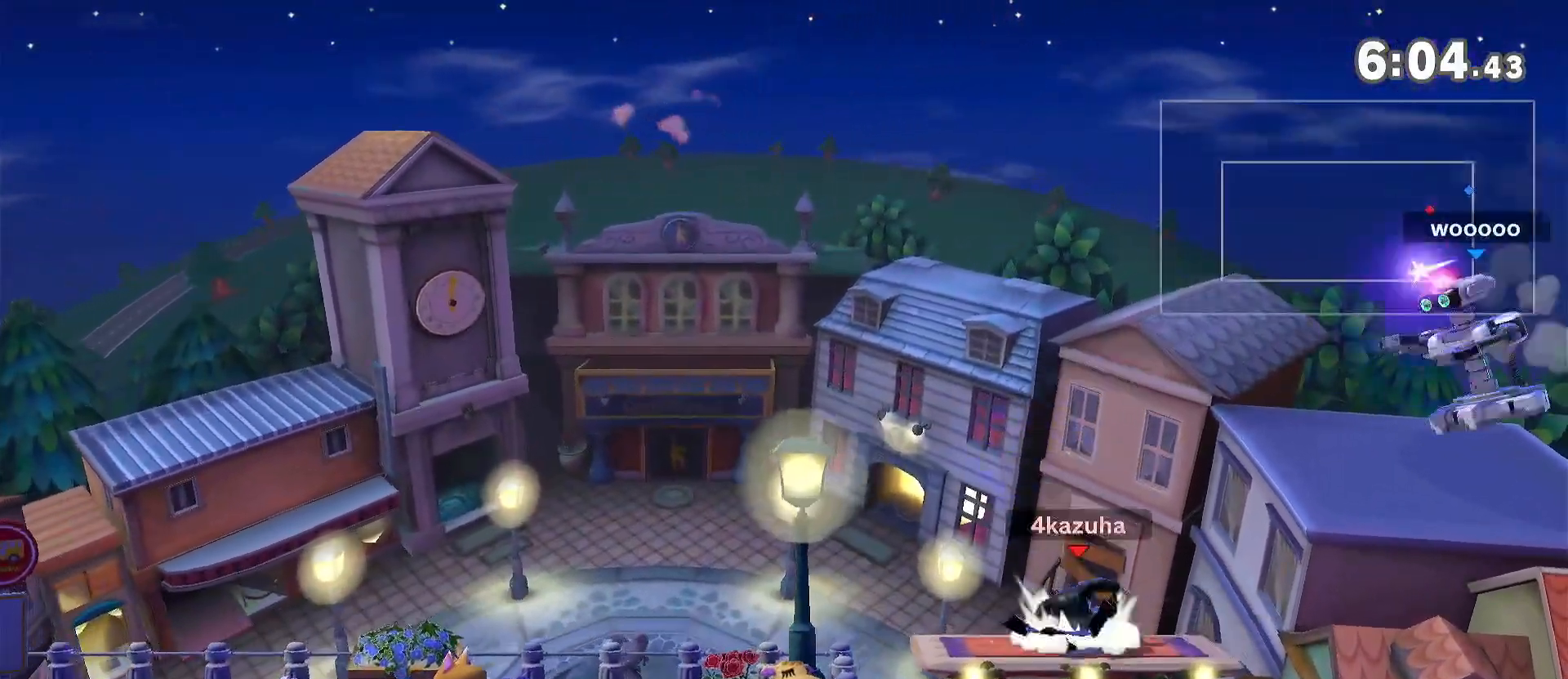
{"buttons": [], "left_stick": "center", "right_stick": "center", "events": [[317, "left_stick", "down"], [450, "left_stick", "center"]]}
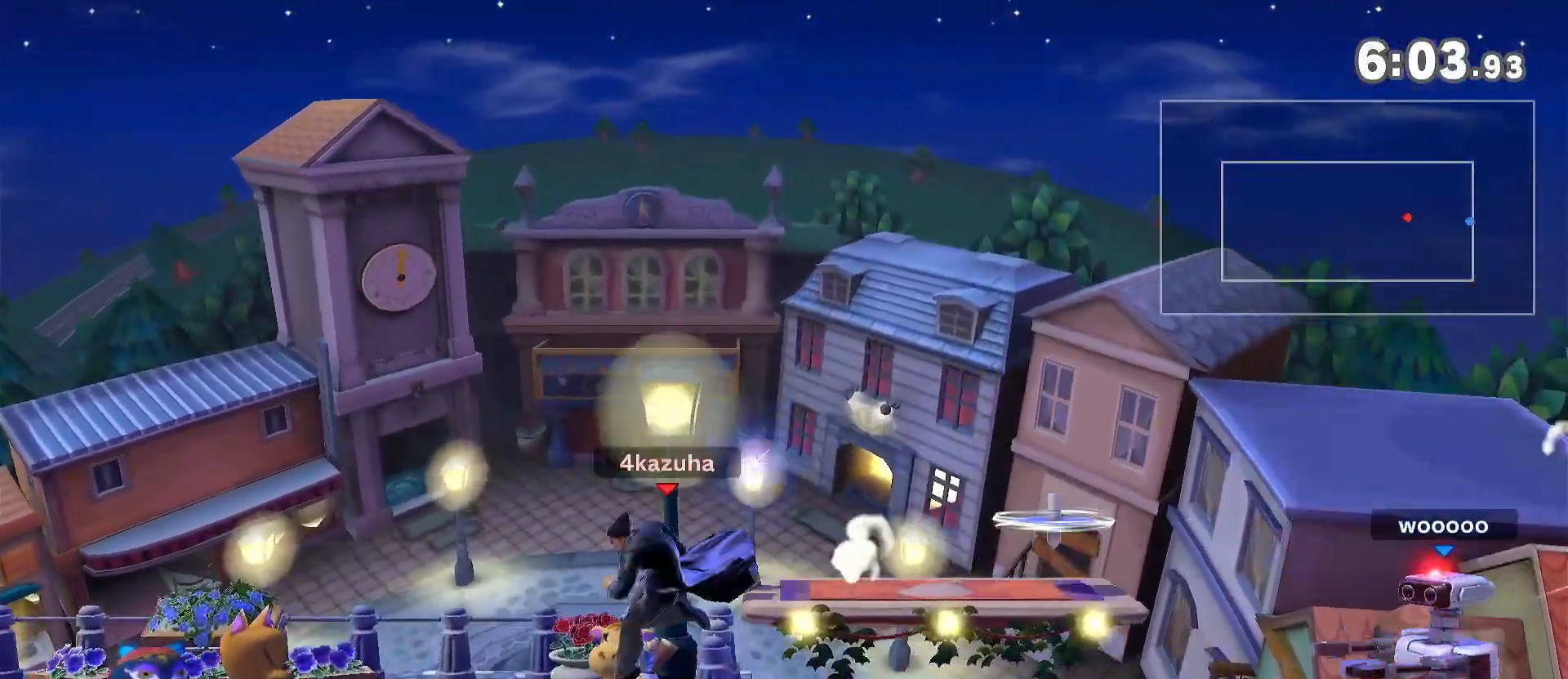
{"buttons": [], "left_stick": "right", "right_stick": "center", "events": [[50, "left_stick", "right"], [350, "left_stick", "down-right"], [450, "left_stick", "right"]]}
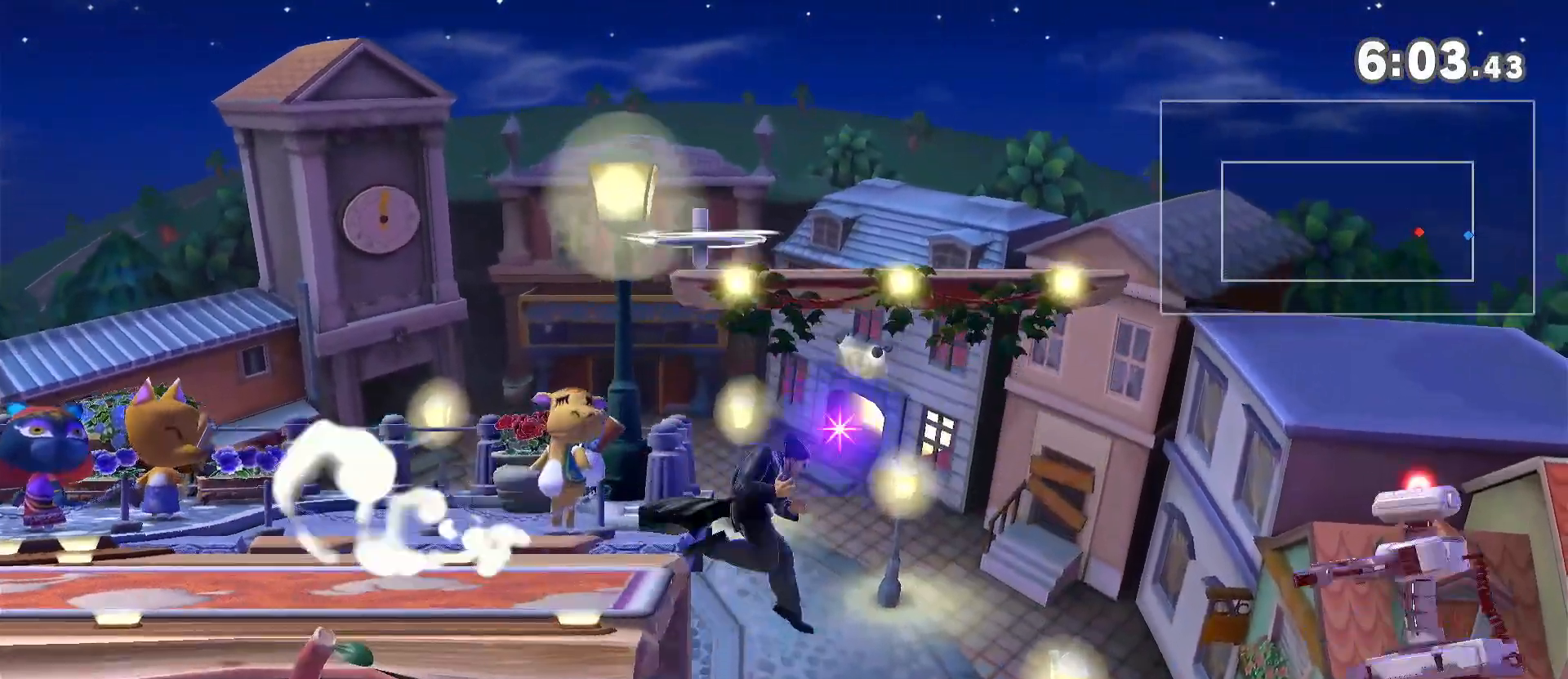
{"buttons": [], "left_stick": "left", "right_stick": "center", "events": [[50, "Y", "down"], [217, "left_stick", "center"], [350, "A", "down"], [383, "Y", "up"], [417, "A", "up"], [417, "left_stick", "left"]]}
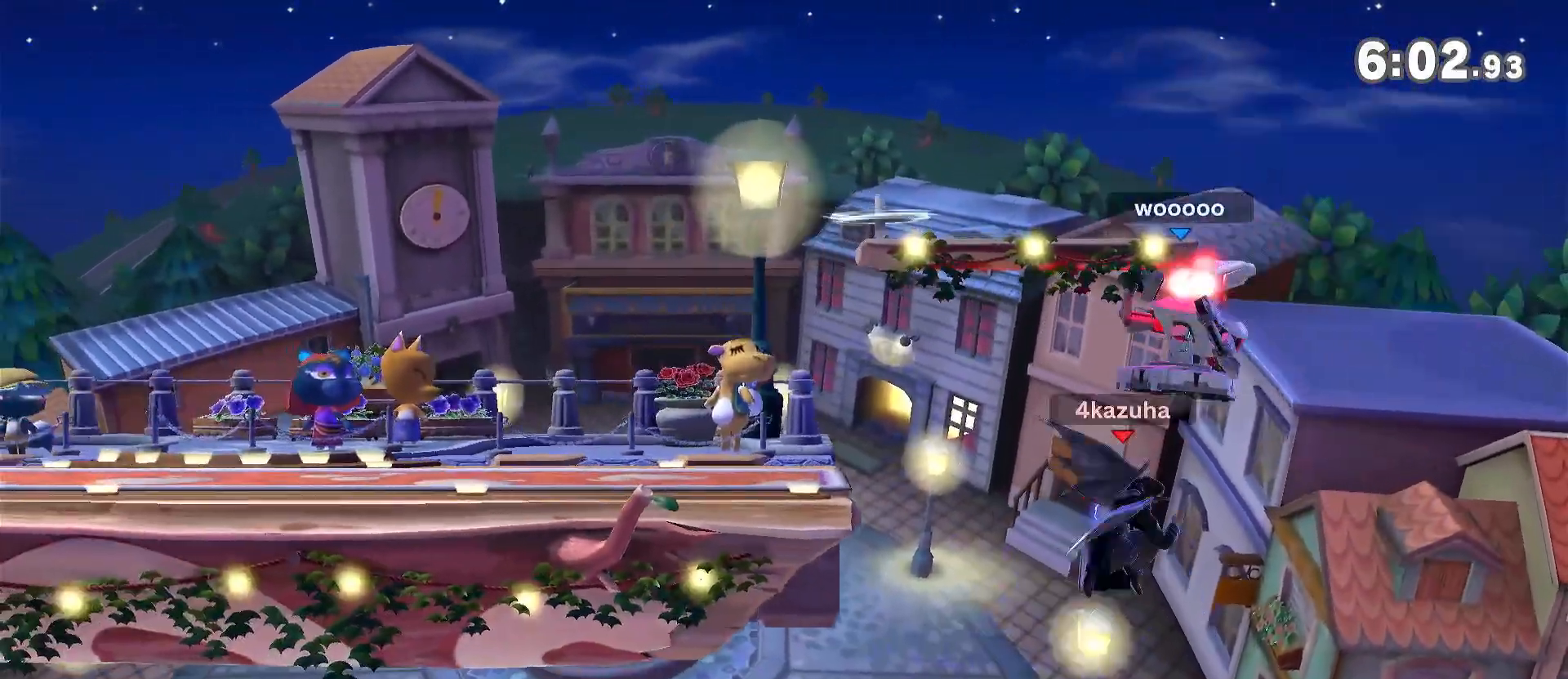
{"buttons": [], "left_stick": "left", "right_stick": "center", "events": []}
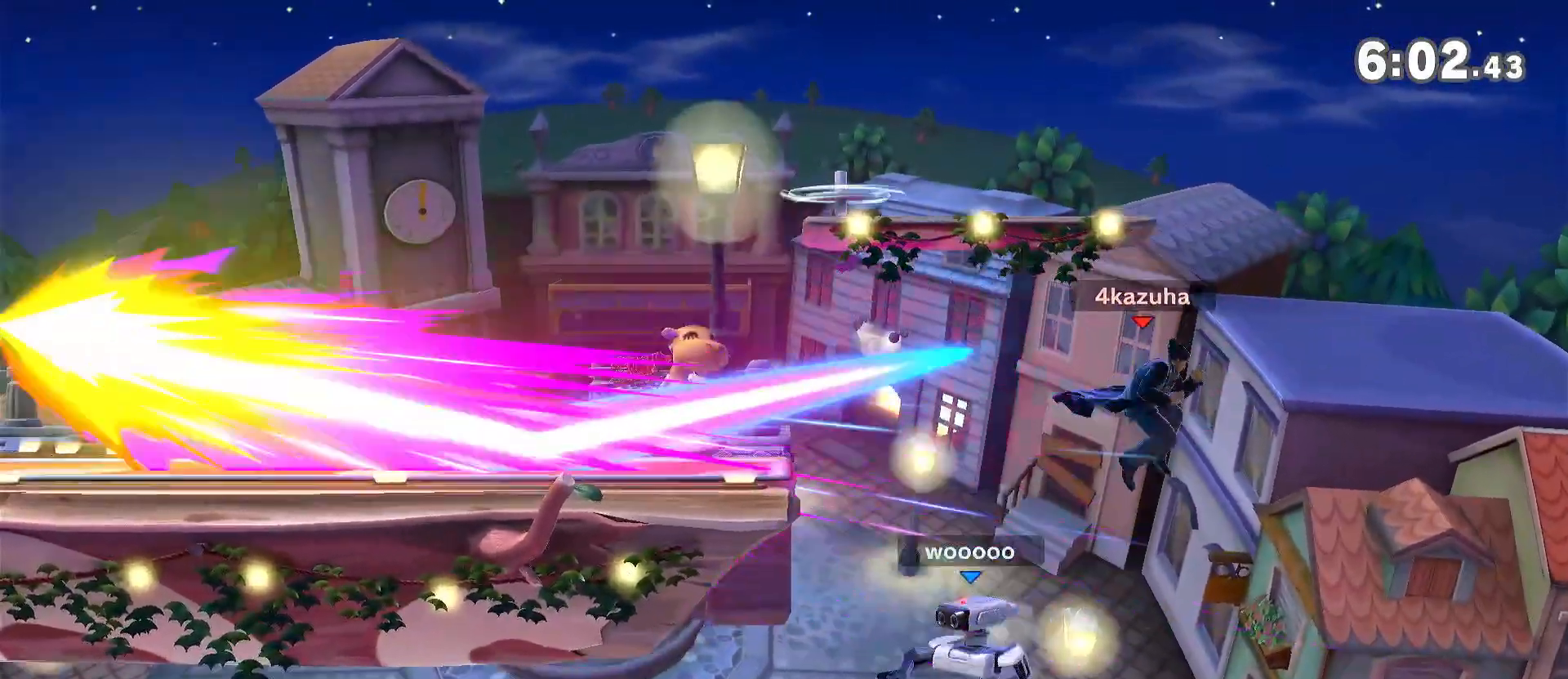
{"buttons": ["R1"], "left_stick": "center", "right_stick": "center", "events": [[50, "left_stick", "up-left"], [83, "B", "down"], [150, "B", "up"], [183, "left_stick", "down-left"], [283, "R1", "down"], [317, "left_stick", "left"], [483, "left_stick", "center"]]}
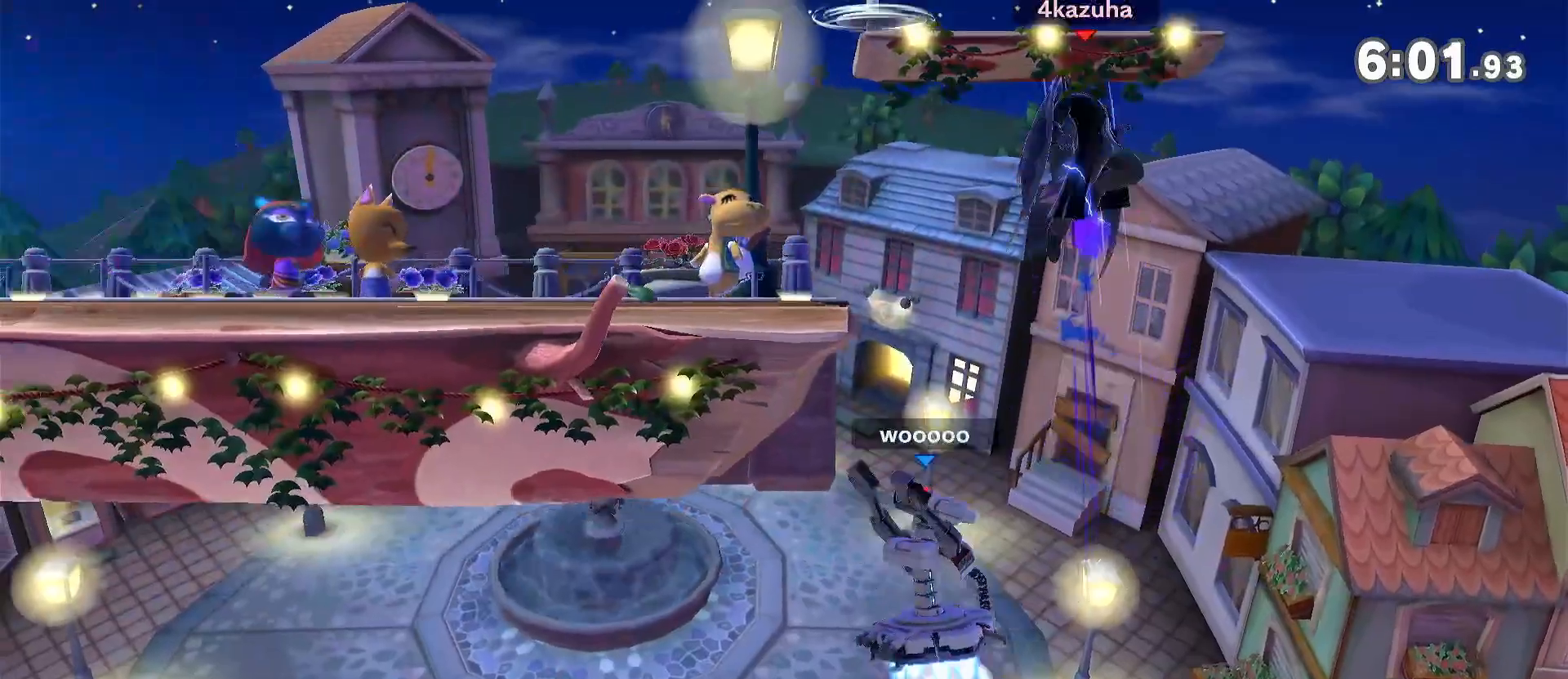
{"buttons": [], "left_stick": "left", "right_stick": "center", "events": [[17, "left_stick", "right"], [150, "R1", "up"], [183, "left_stick", "left"], [283, "left_stick", "center"], [383, "left_stick", "left"]]}